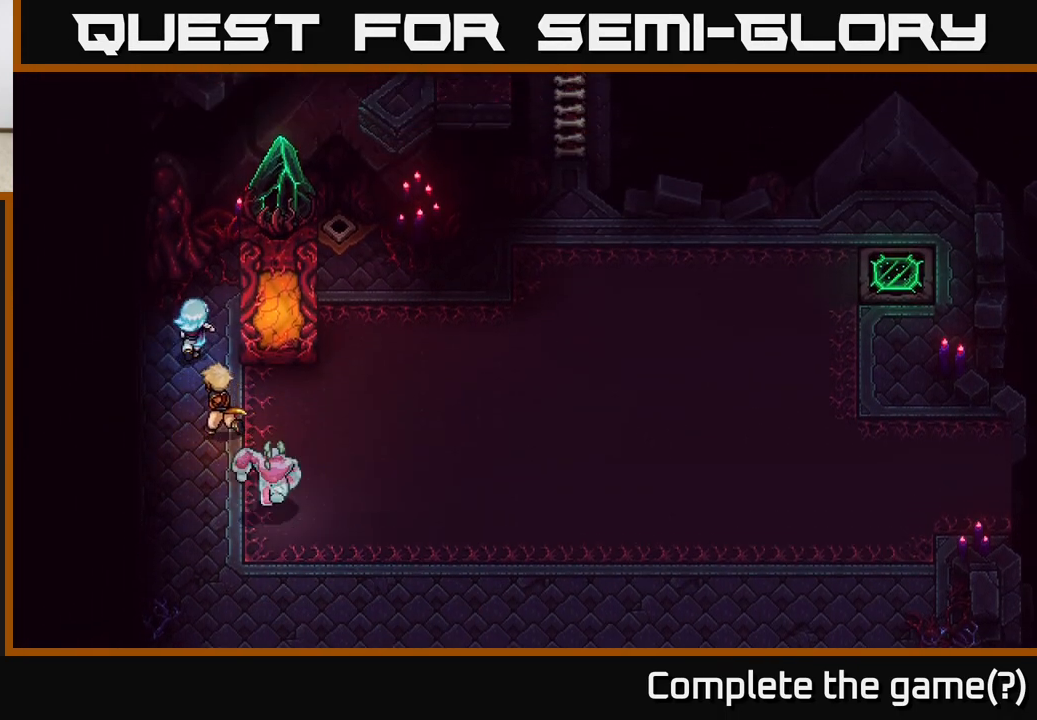
Gameplay with a controller (Xbox layout); each line is a JSON object with the inputs held at the frame after it. "events" lists button and stick changes between this image and that frame as [ms after this image, input, new state], when the widget could be followed in between.
{"buttons": [], "left_stick": "right", "right_stick": "center", "events": [[17, "left_stick", "up-right"], [133, "X", "down"], [183, "left_stick", "right"], [217, "X", "up"]]}
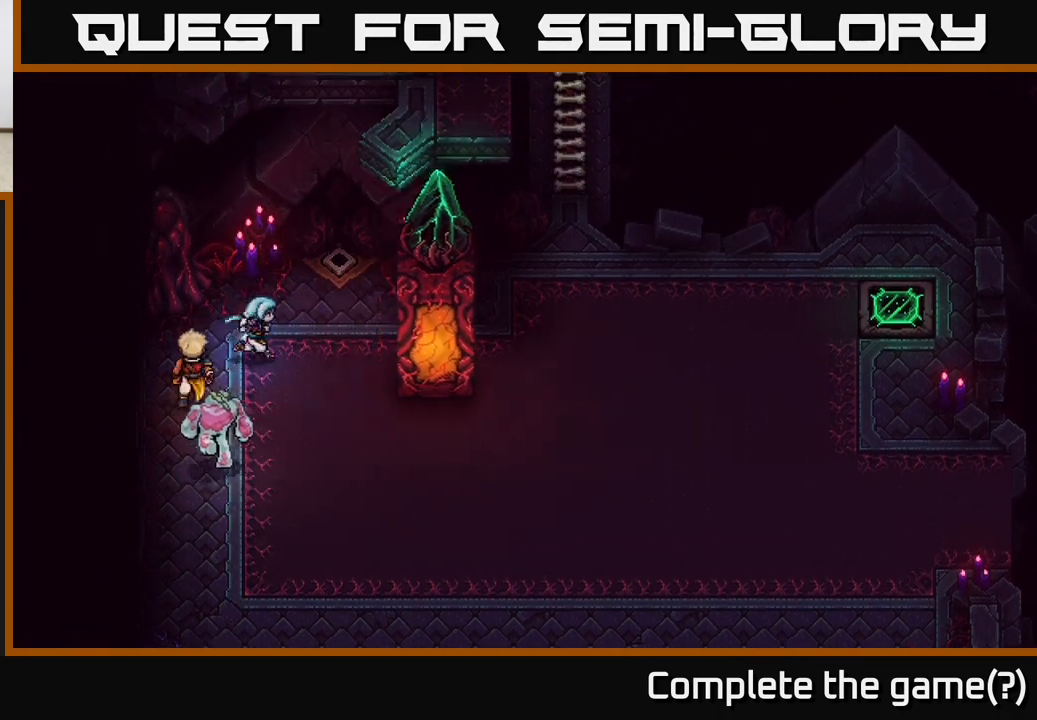
{"buttons": [], "left_stick": "right", "right_stick": "center", "events": []}
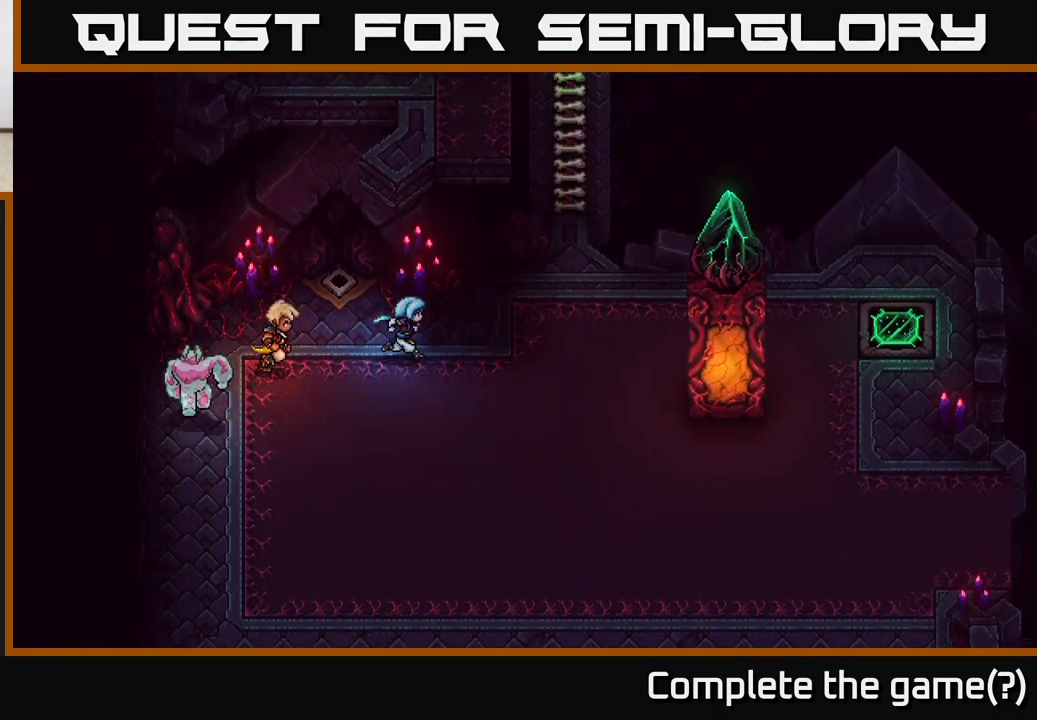
{"buttons": [], "left_stick": "right", "right_stick": "center", "events": []}
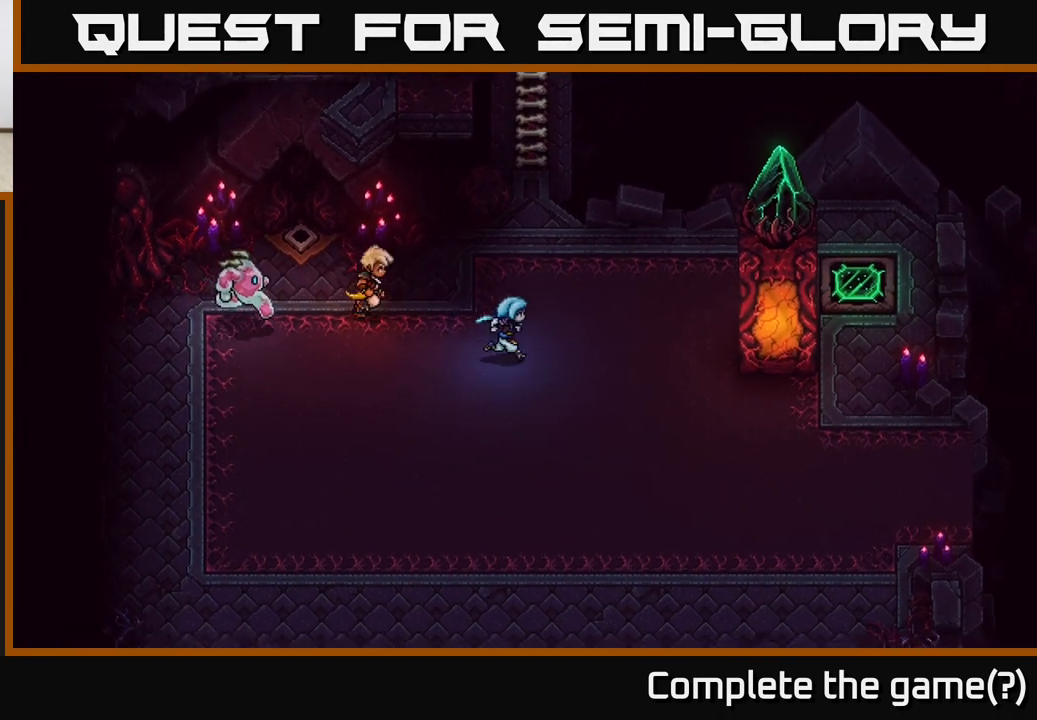
{"buttons": [], "left_stick": "right", "right_stick": "center", "events": []}
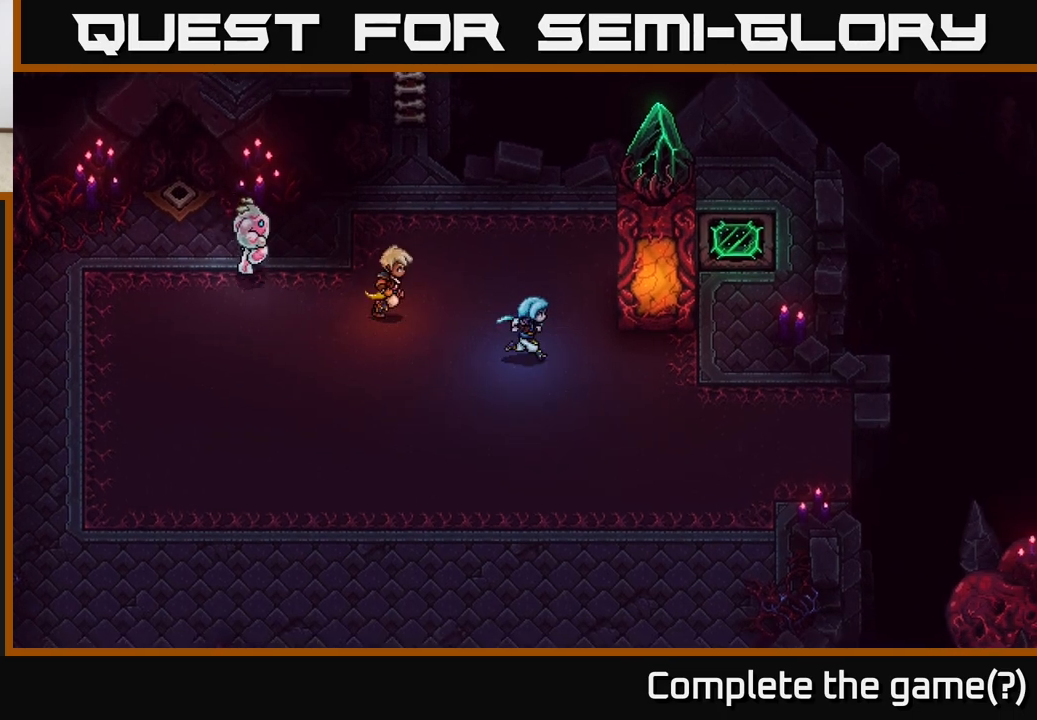
{"buttons": ["X"], "left_stick": "up", "right_stick": "center", "events": [[467, "X", "down"], [467, "left_stick", "up"]]}
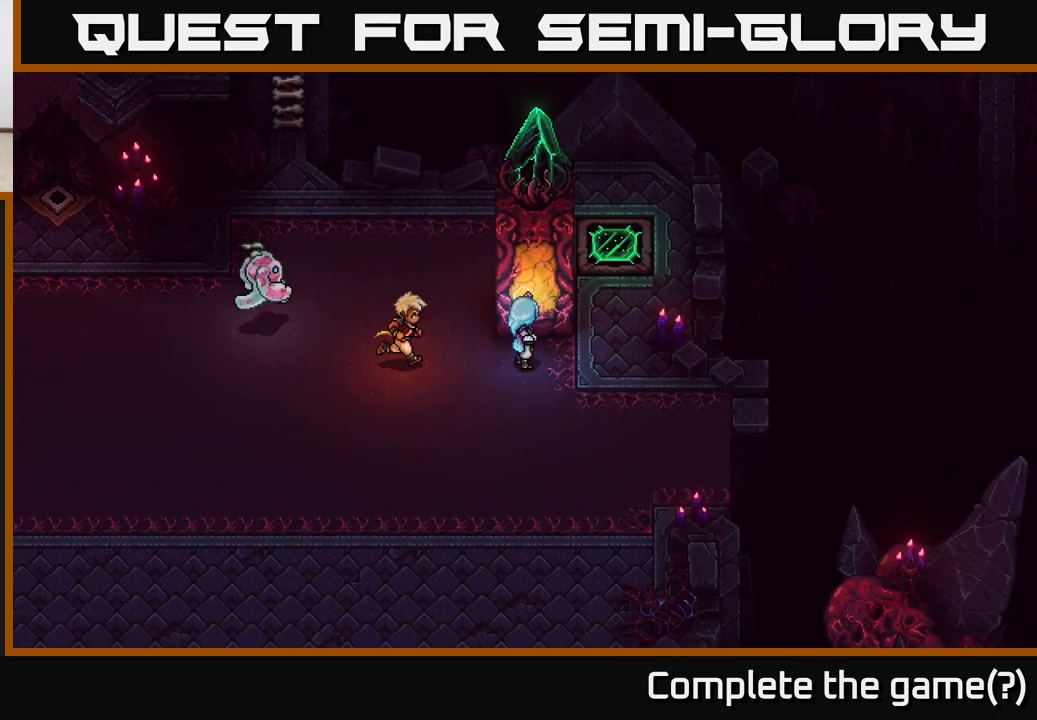
{"buttons": [], "left_stick": "up-left", "right_stick": "center", "events": [[33, "X", "up"], [167, "left_stick", "up-left"]]}
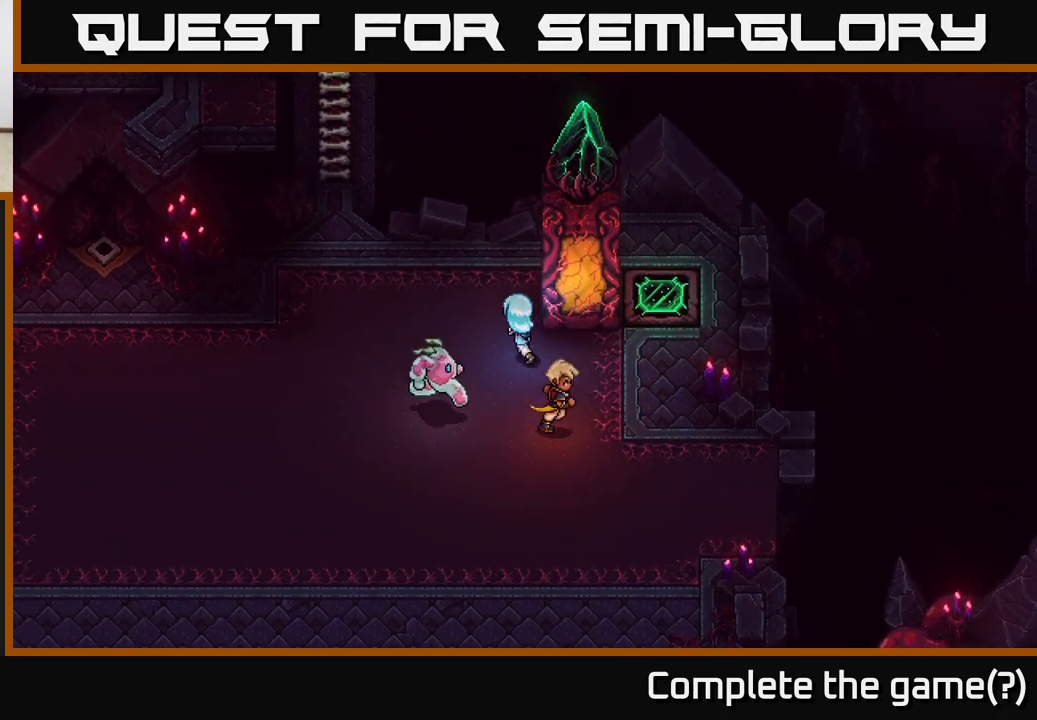
{"buttons": [], "left_stick": "center", "right_stick": "center", "events": [[217, "left_stick", "up-right"], [300, "X", "down"], [300, "left_stick", "right"], [383, "X", "up"], [433, "left_stick", "center"]]}
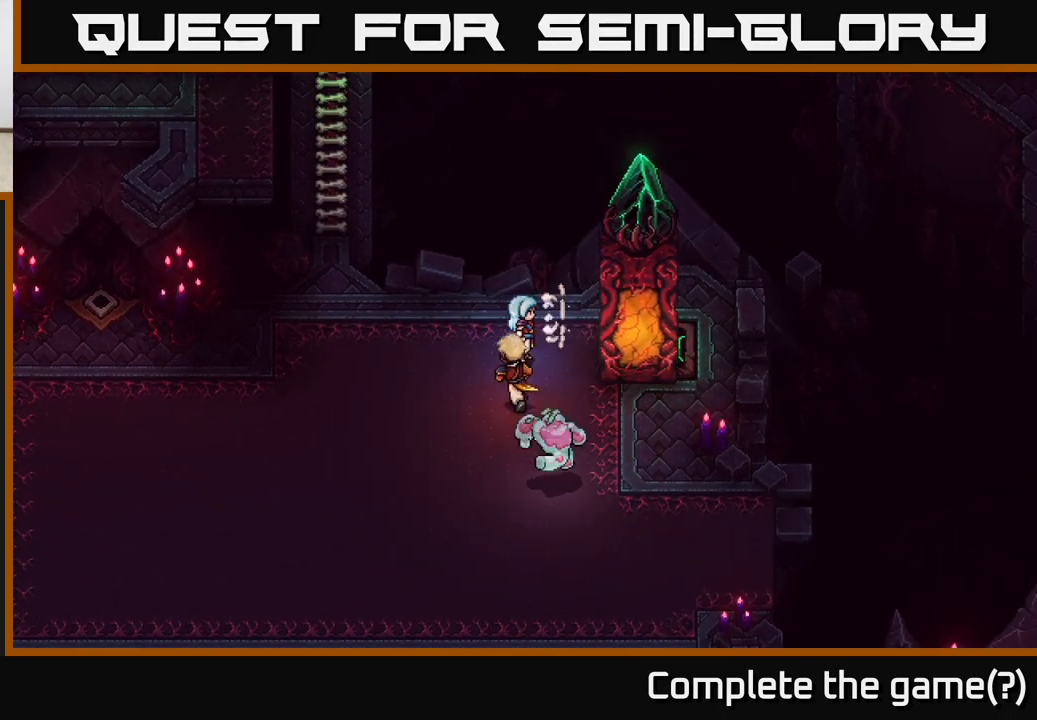
{"buttons": [], "left_stick": "down-right", "right_stick": "center", "events": [[133, "left_stick", "down-right"]]}
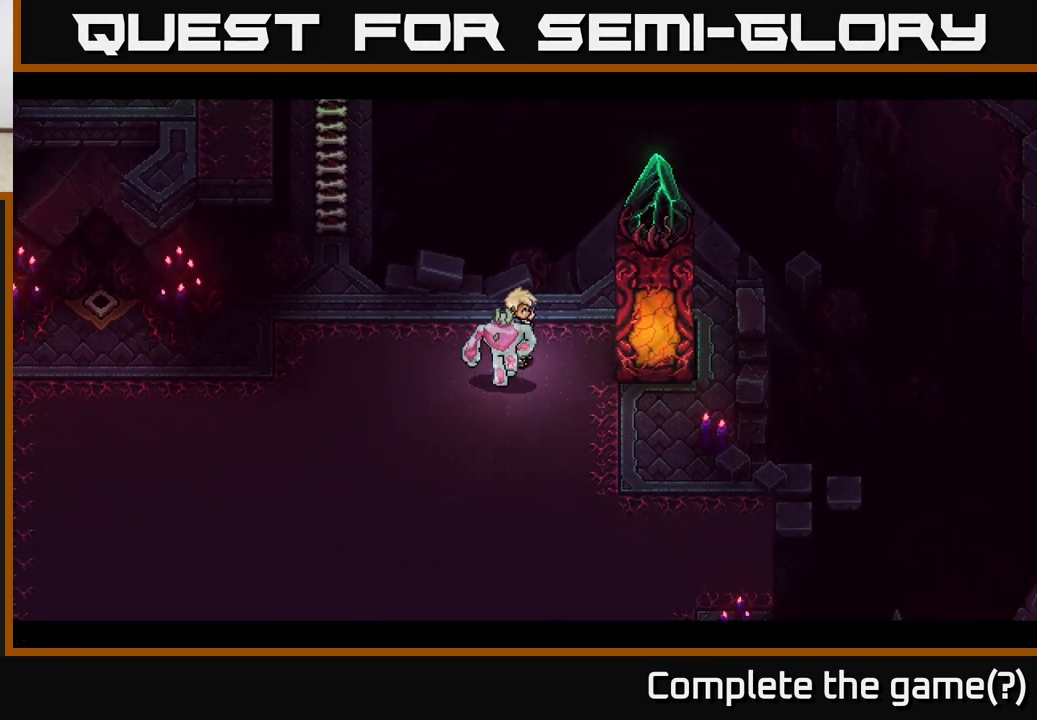
{"buttons": [], "left_stick": "center", "right_stick": "center", "events": [[67, "left_stick", "center"]]}
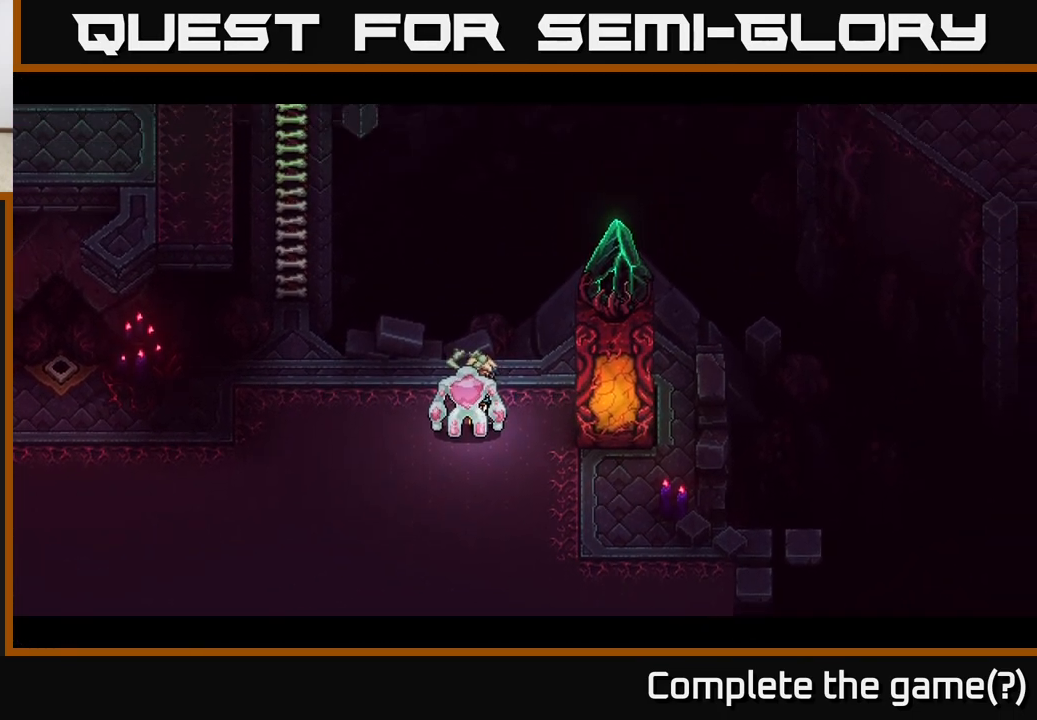
{"buttons": [], "left_stick": "center", "right_stick": "center", "events": []}
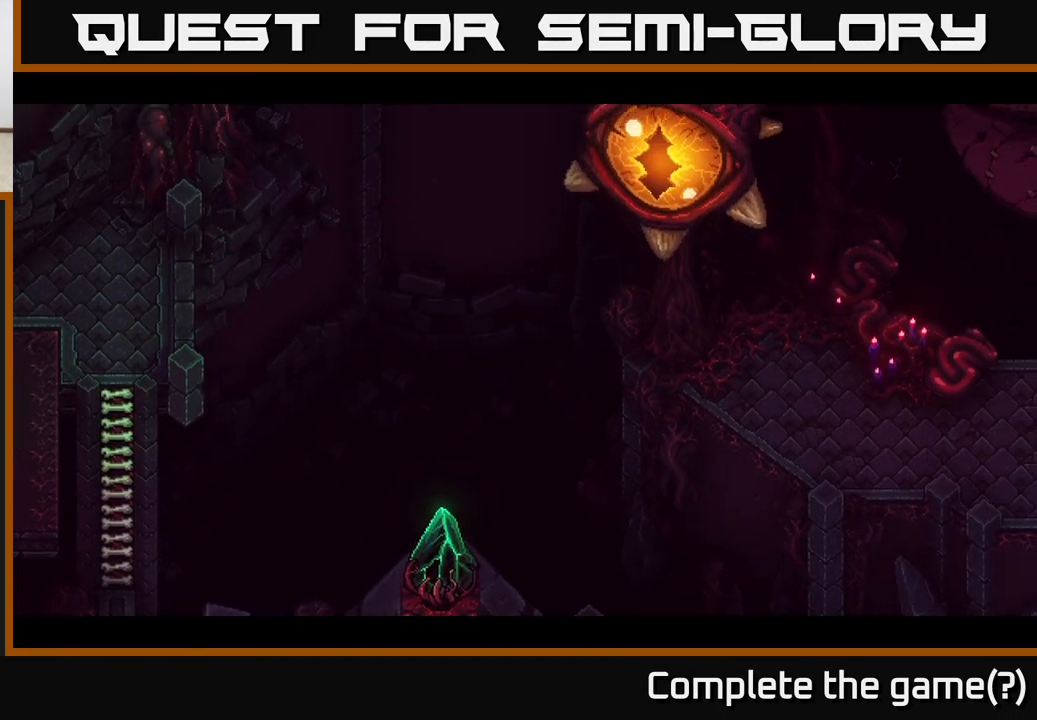
{"buttons": [], "left_stick": "down-right", "right_stick": "center", "events": [[400, "left_stick", "down-right"]]}
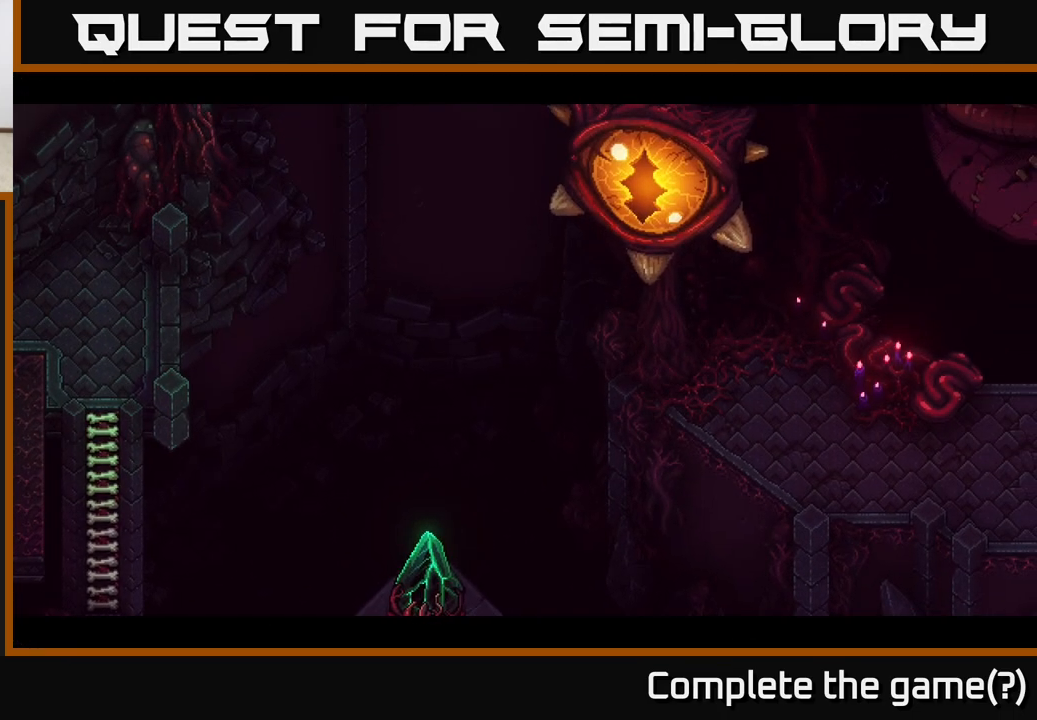
{"buttons": [], "left_stick": "center", "right_stick": "center", "events": [[400, "left_stick", "center"]]}
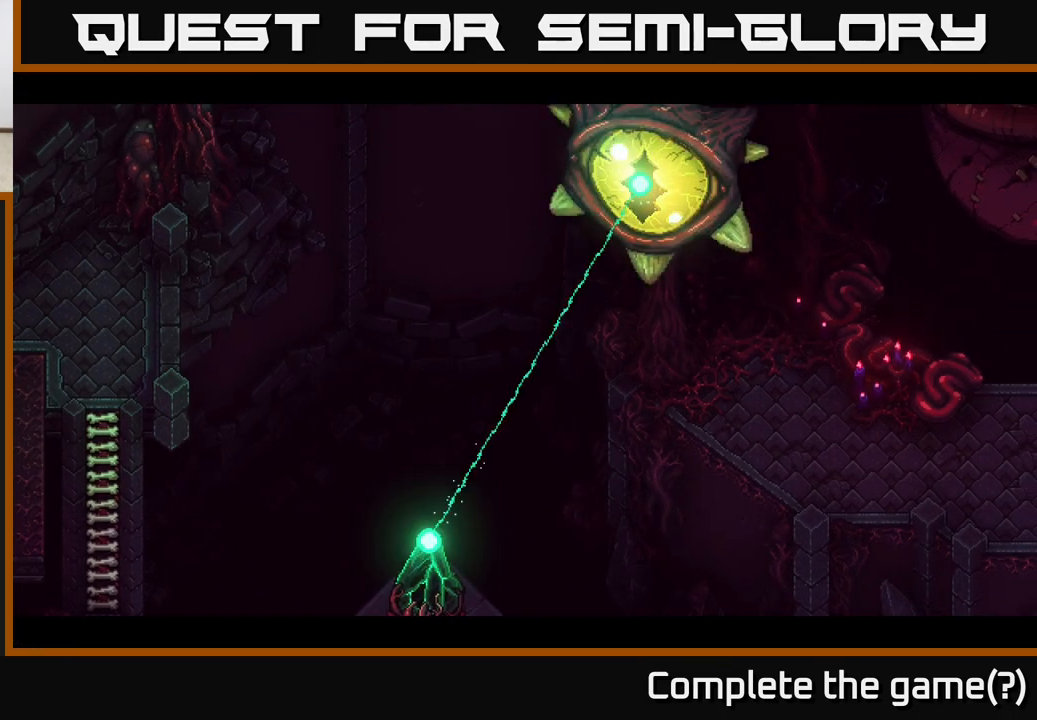
{"buttons": [], "left_stick": "down", "right_stick": "center", "events": [[167, "left_stick", "down"]]}
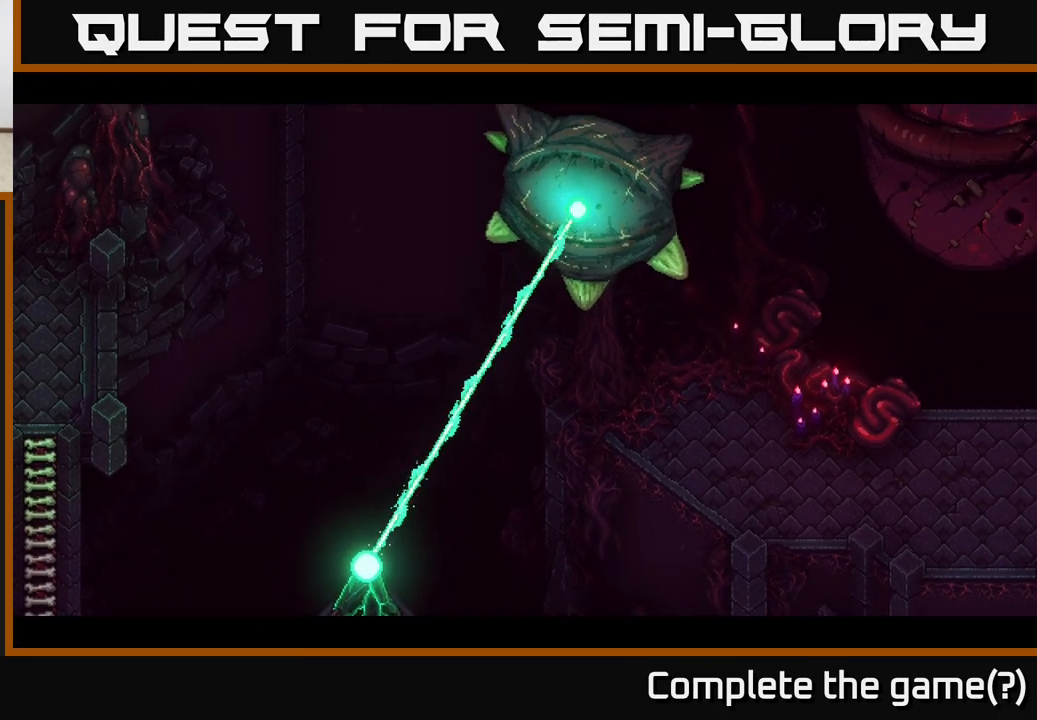
{"buttons": [], "left_stick": "center", "right_stick": "center", "events": [[33, "left_stick", "center"]]}
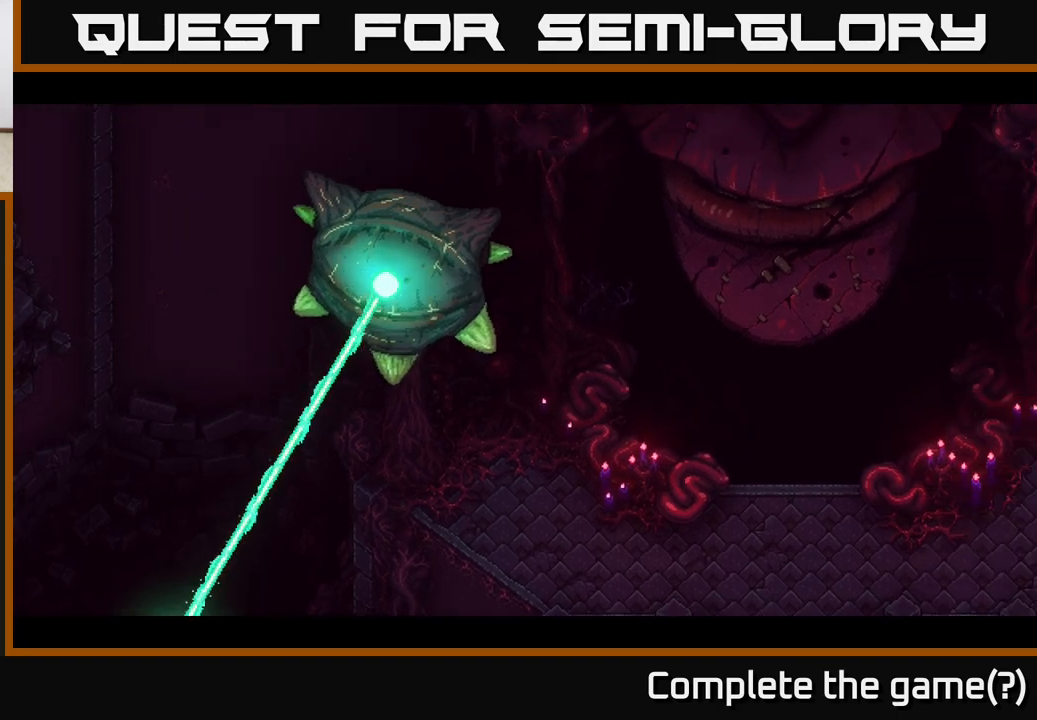
{"buttons": [], "left_stick": "center", "right_stick": "center", "events": []}
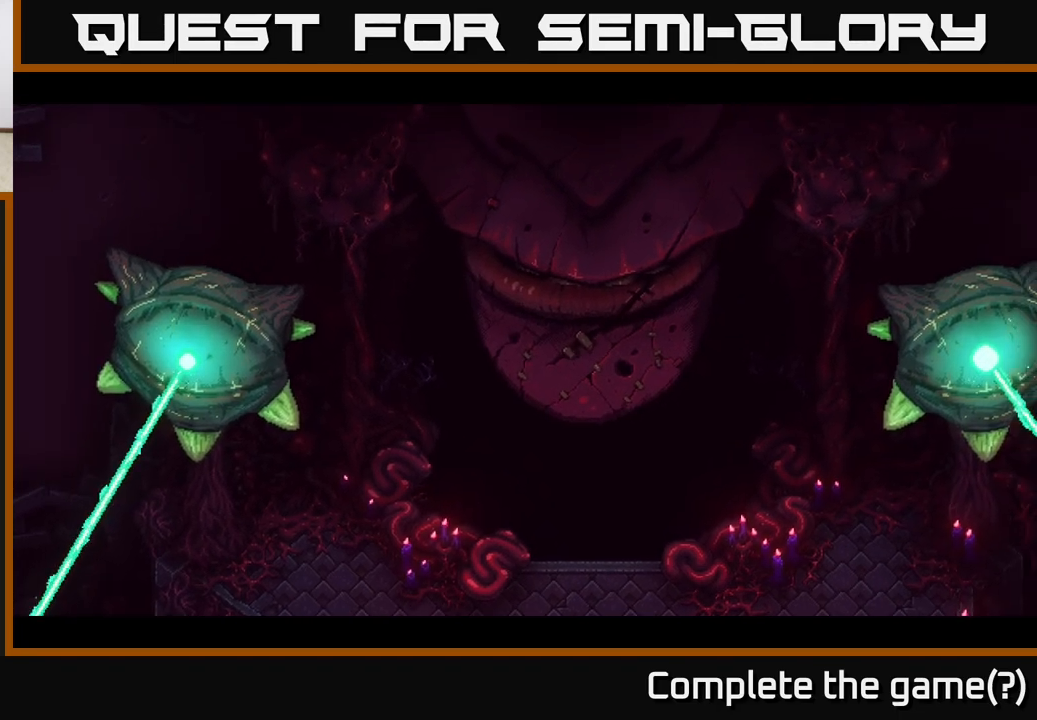
{"buttons": [], "left_stick": "center", "right_stick": "center", "events": []}
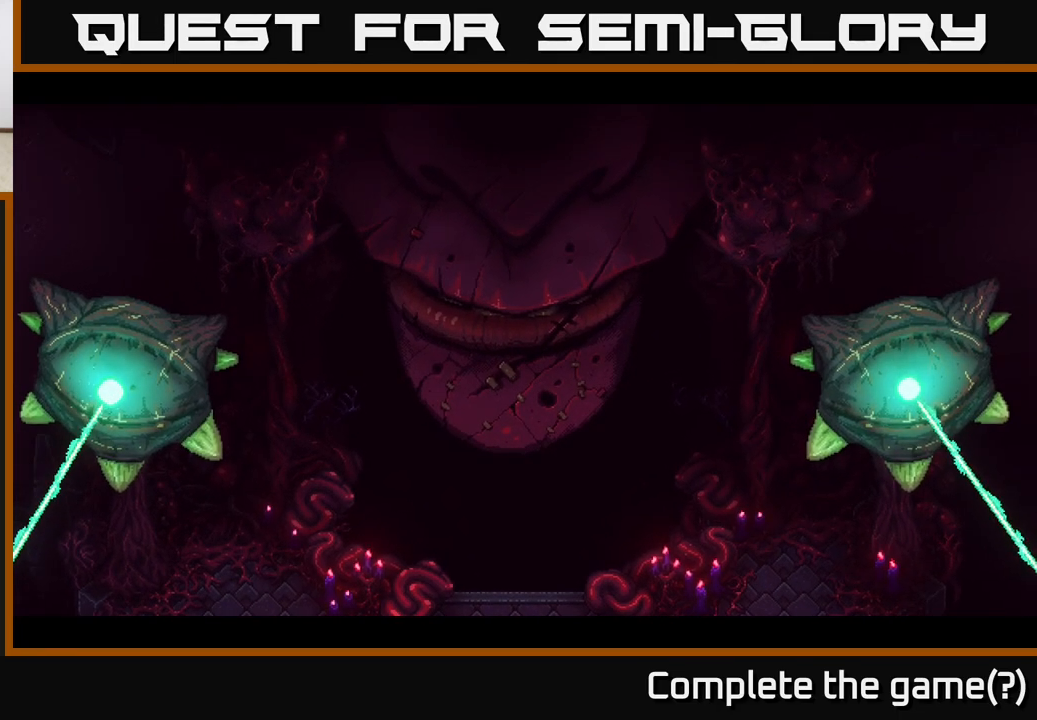
{"buttons": [], "left_stick": "center", "right_stick": "center", "events": []}
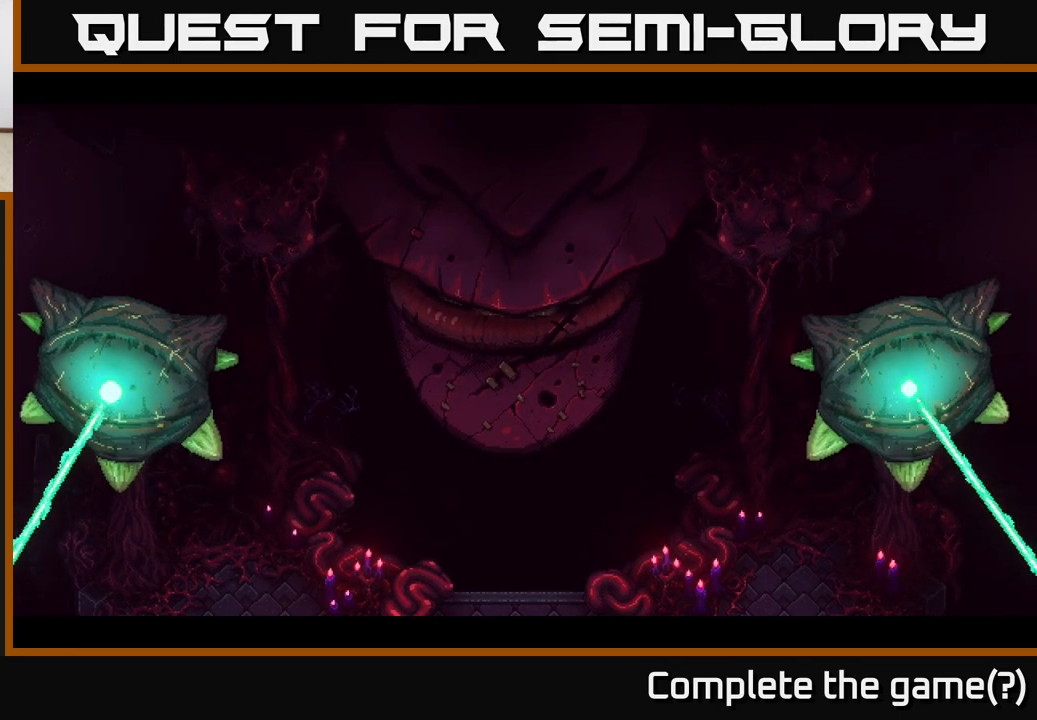
{"buttons": [], "left_stick": "center", "right_stick": "center", "events": []}
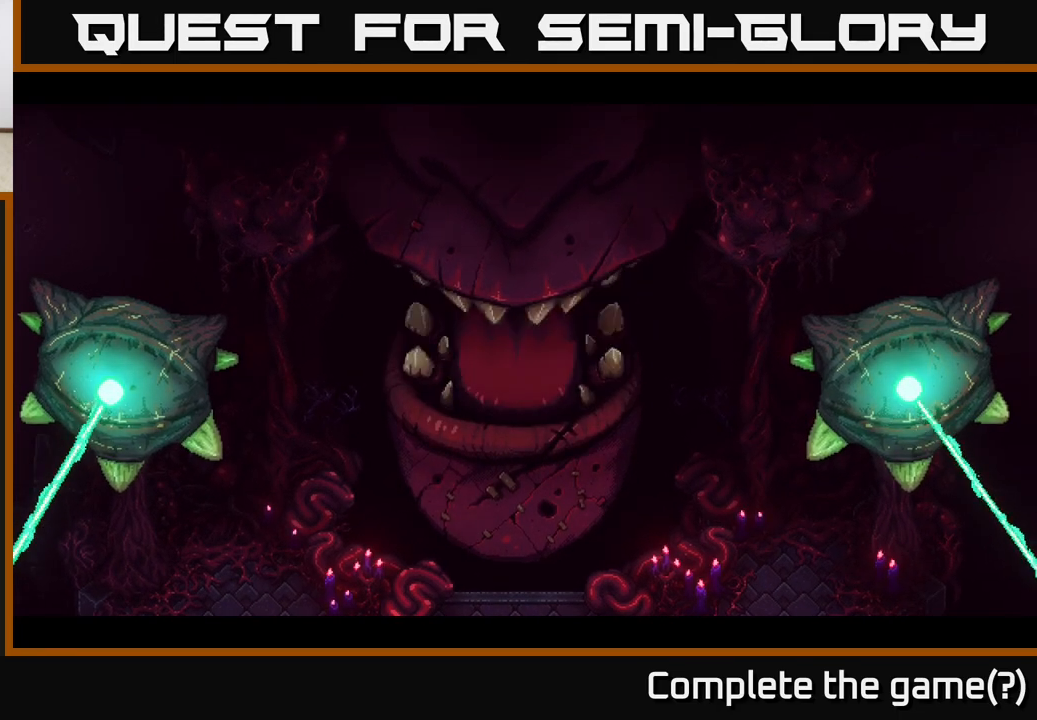
{"buttons": [], "left_stick": "center", "right_stick": "center", "events": []}
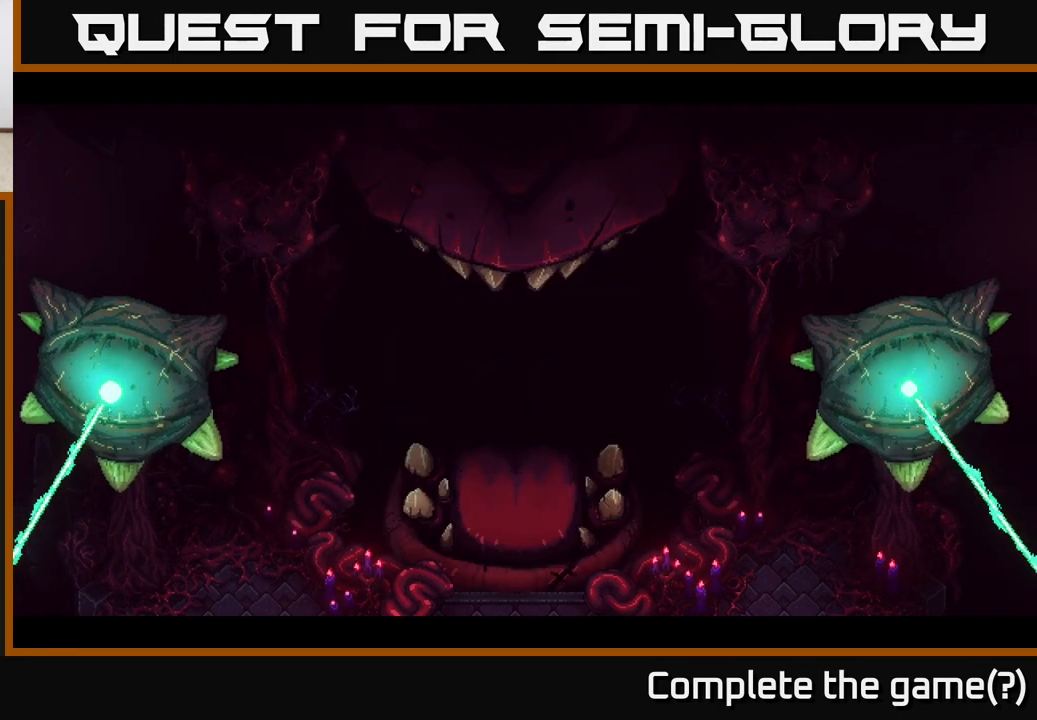
{"buttons": [], "left_stick": "center", "right_stick": "center", "events": []}
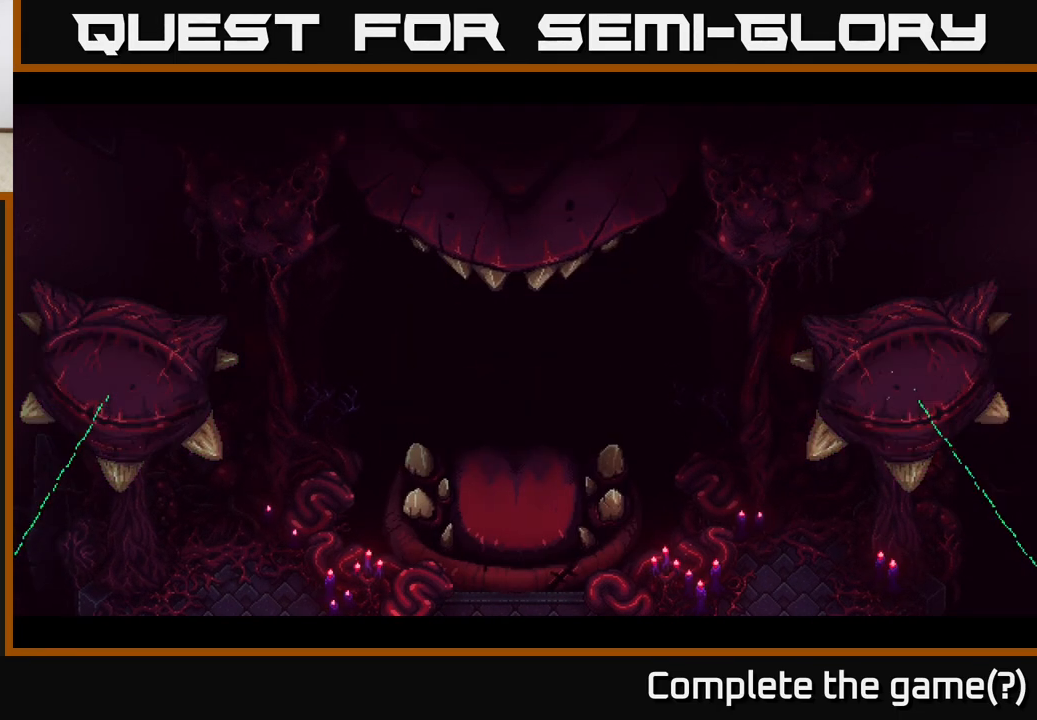
{"buttons": [], "left_stick": "center", "right_stick": "center", "events": []}
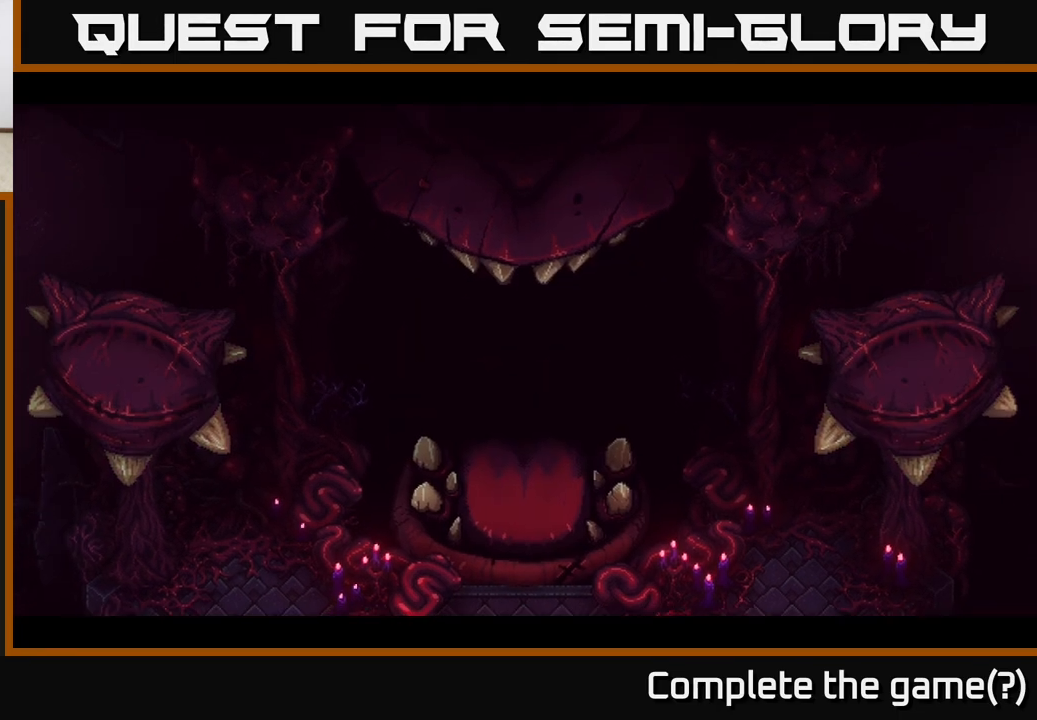
{"buttons": [], "left_stick": "center", "right_stick": "center", "events": []}
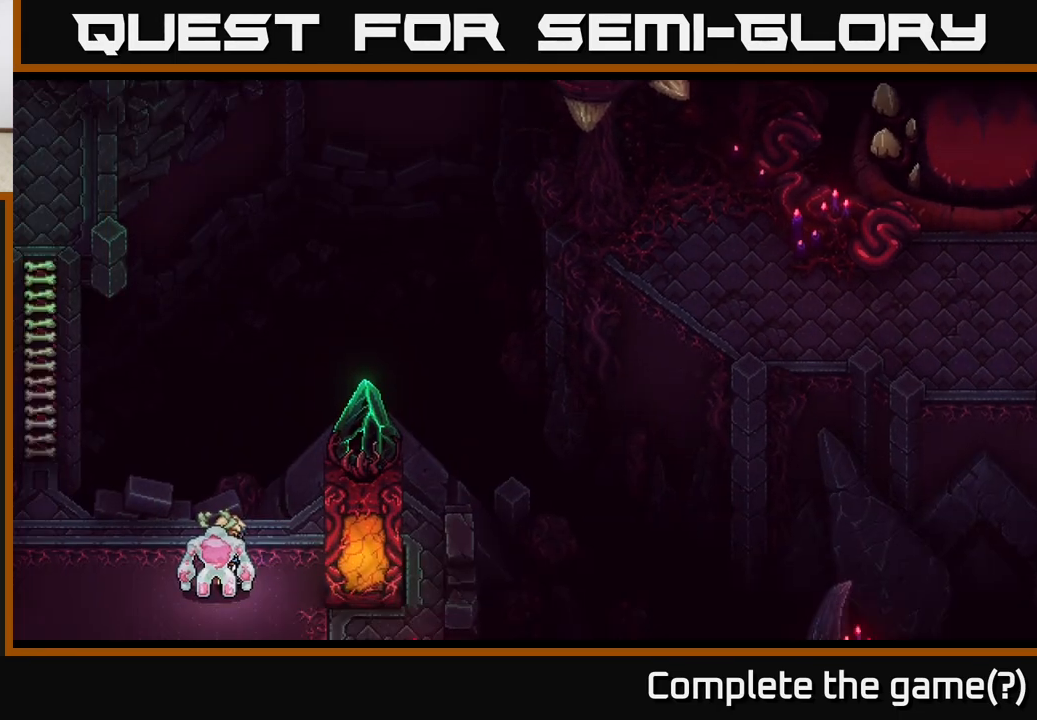
{"buttons": [], "left_stick": "down-right", "right_stick": "center", "events": [[150, "left_stick", "down-right"], [267, "left_stick", "down"], [467, "left_stick", "down-right"]]}
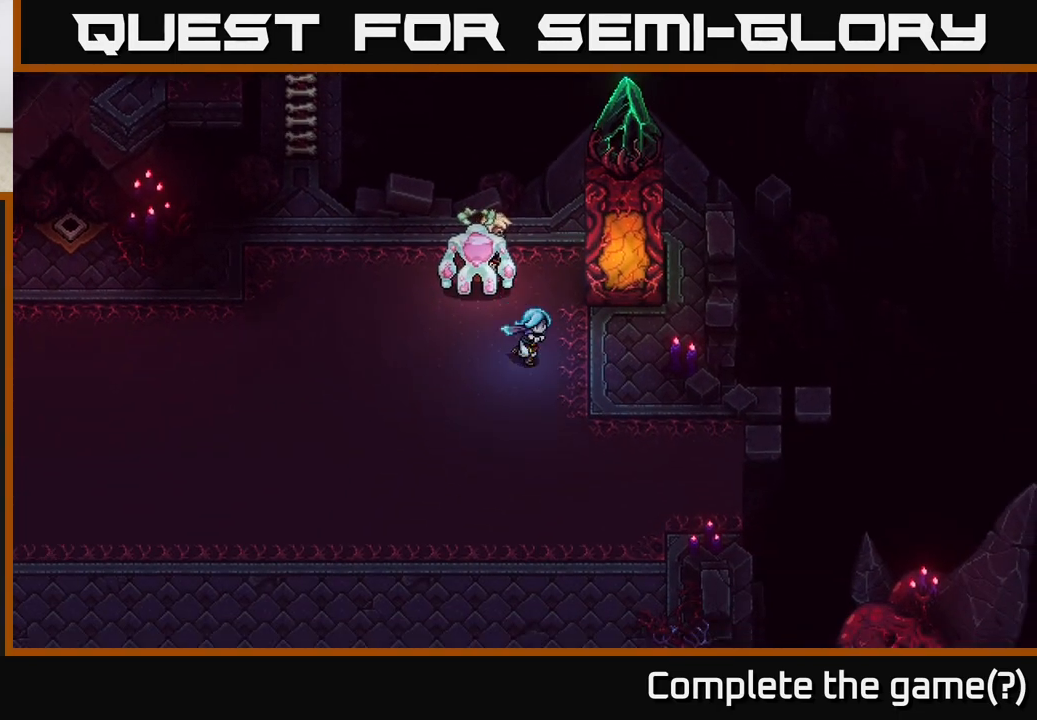
{"buttons": [], "left_stick": "right", "right_stick": "center", "events": [[433, "left_stick", "right"]]}
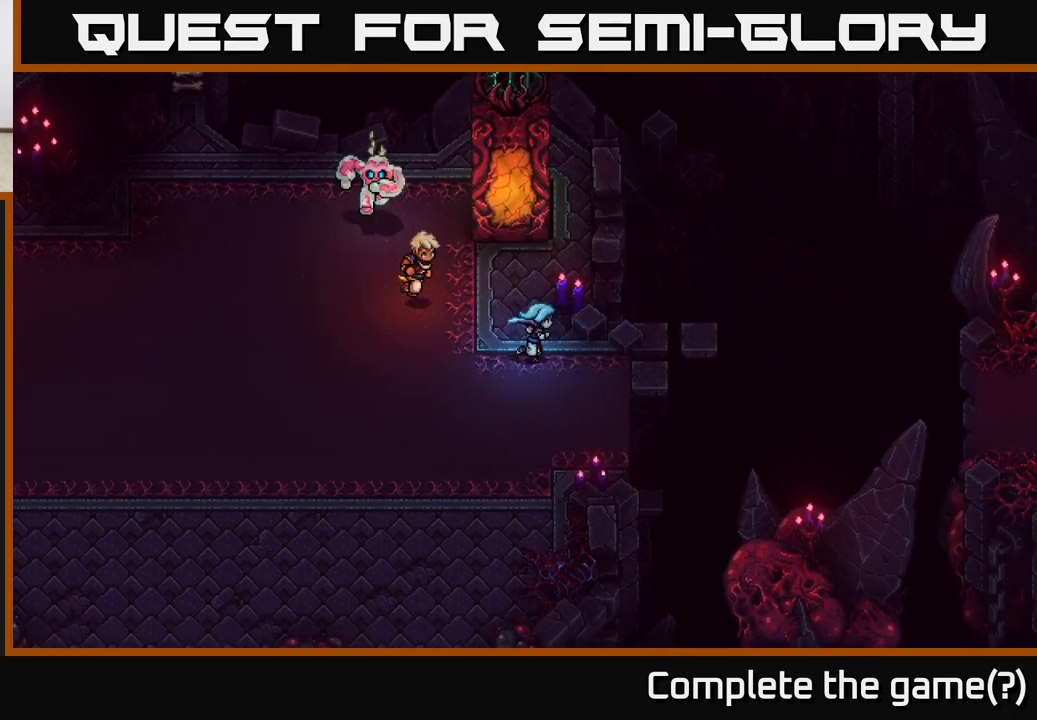
{"buttons": [], "left_stick": "right", "right_stick": "center", "events": [[150, "left_stick", "down-right"], [350, "left_stick", "right"]]}
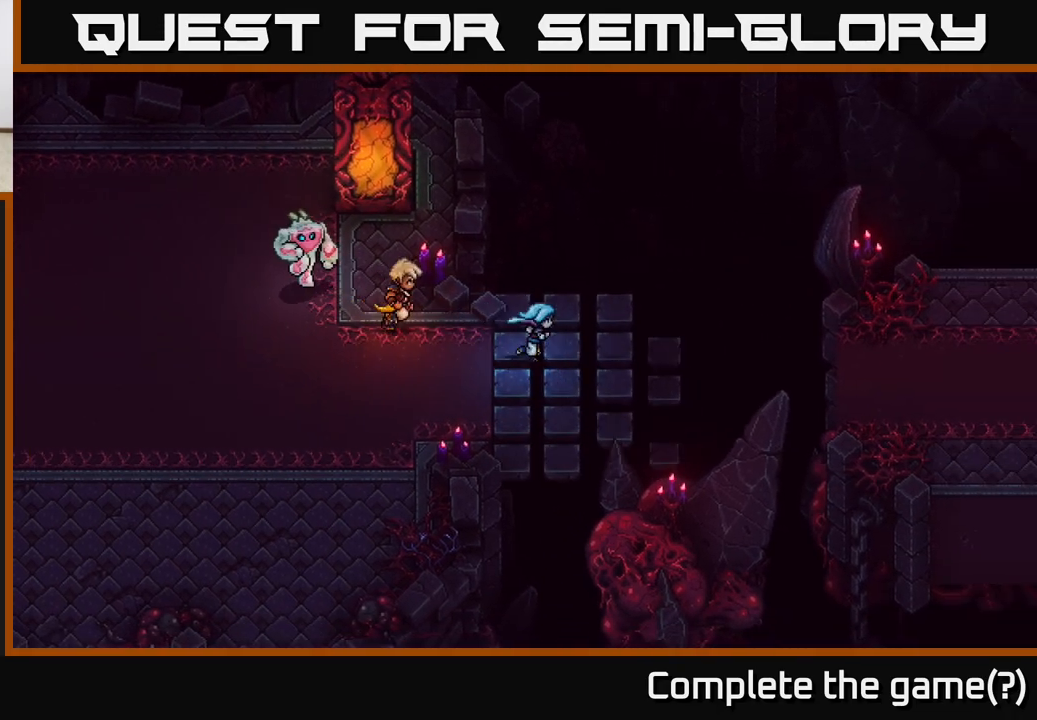
{"buttons": [], "left_stick": "right", "right_stick": "center", "events": []}
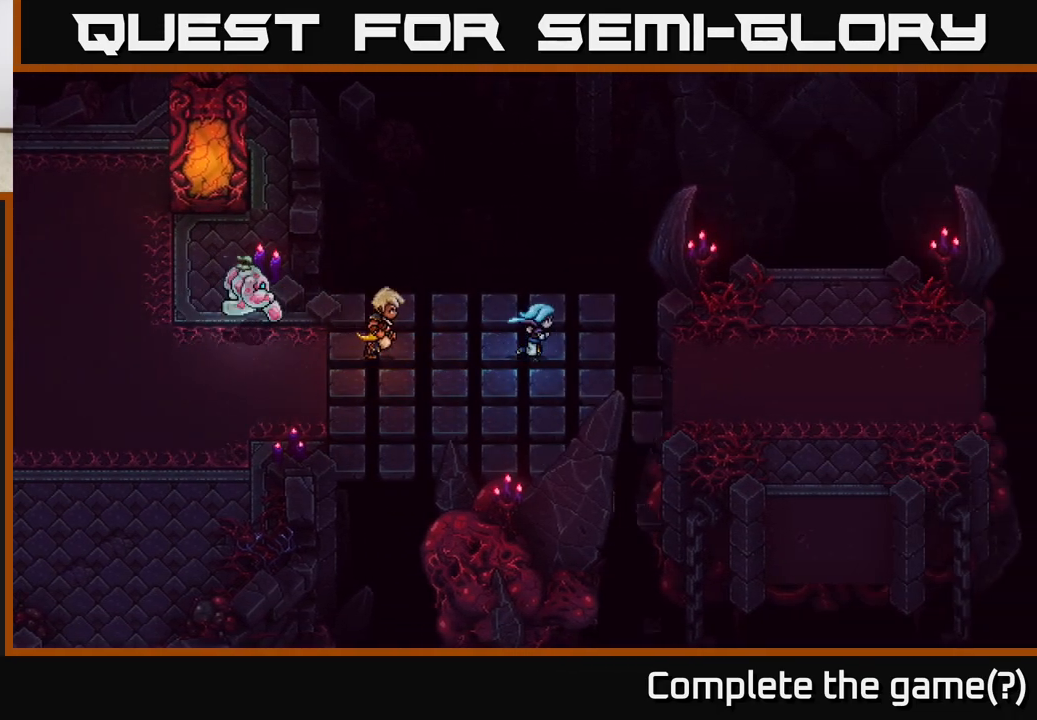
{"buttons": [], "left_stick": "right", "right_stick": "center", "events": []}
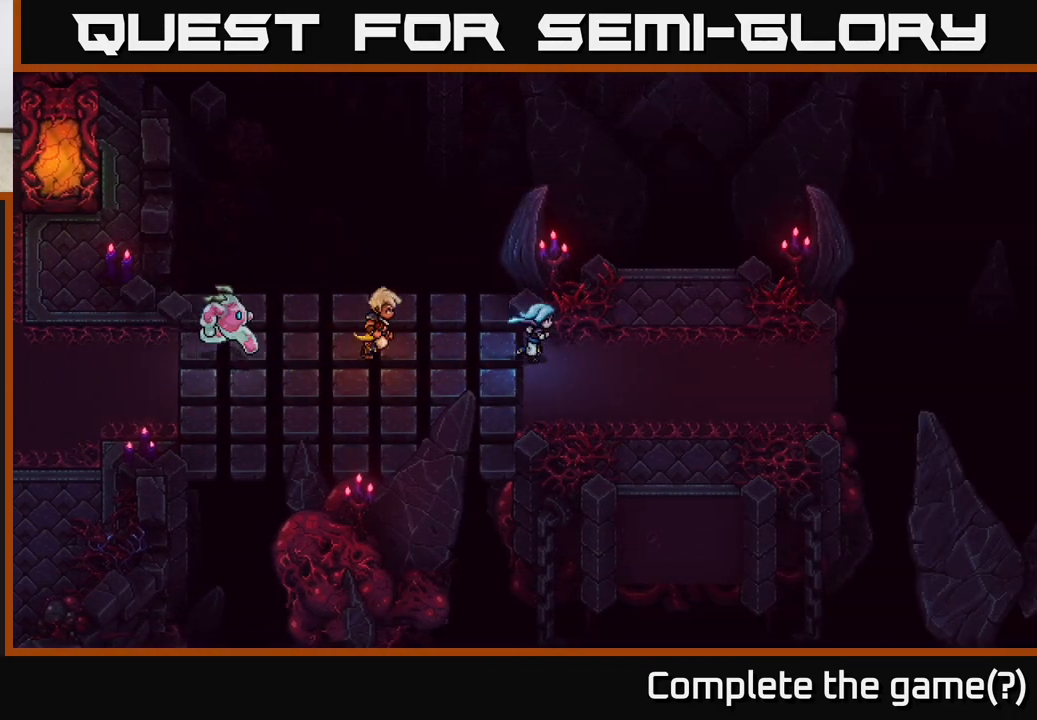
{"buttons": [], "left_stick": "right", "right_stick": "center", "events": []}
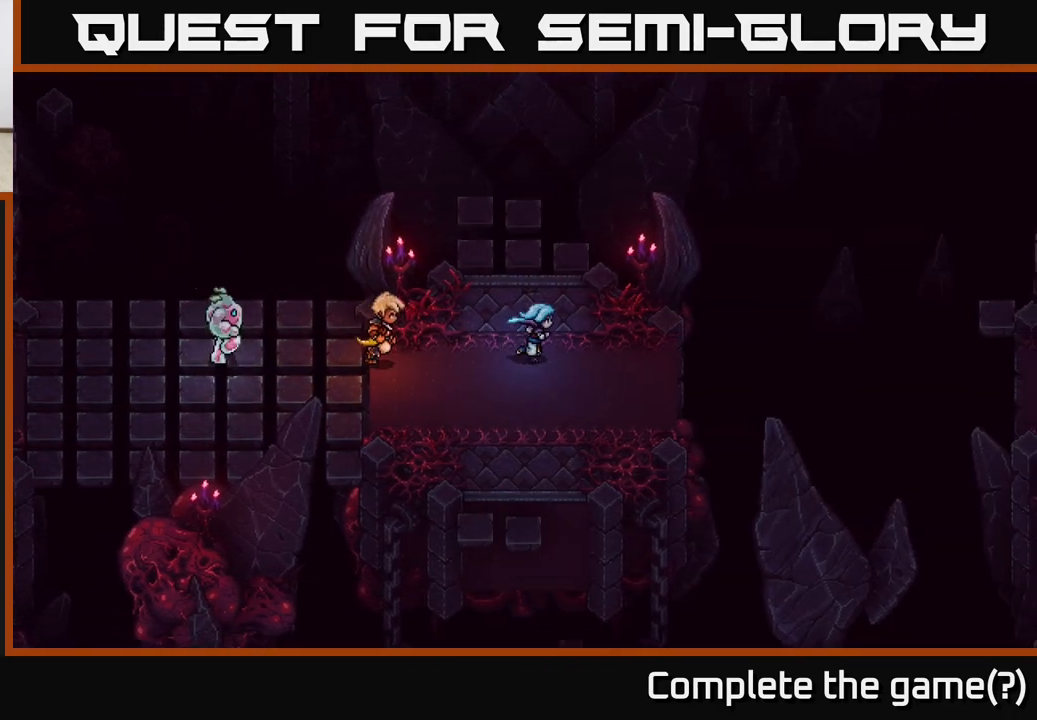
{"buttons": [], "left_stick": "up", "right_stick": "center", "events": [[83, "left_stick", "up"]]}
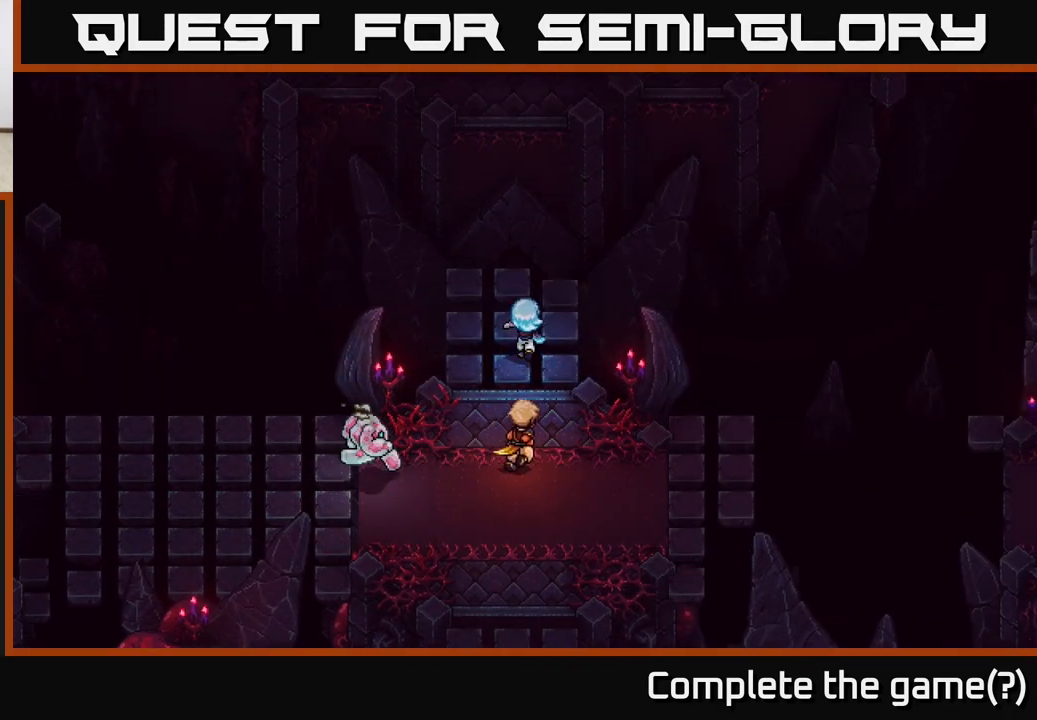
{"buttons": [], "left_stick": "up", "right_stick": "center", "events": []}